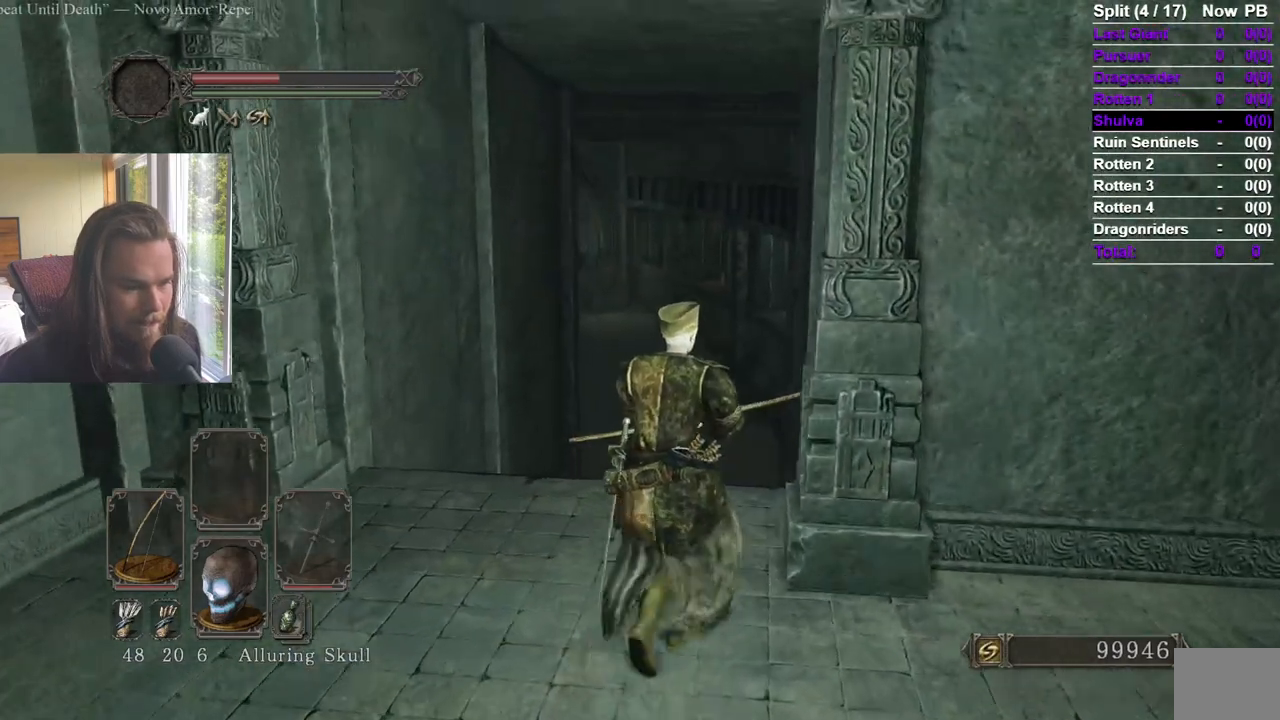
Gameplay with a controller (Xbox layout); each line is a JSON object with the inputs held at the frame after it. "events" lists button and stick changes between this image and that frame as [ms after this image, input, new state], when the widget could be followed in between.
{"buttons": ["R2"], "left_stick": "center", "right_stick": "left"}
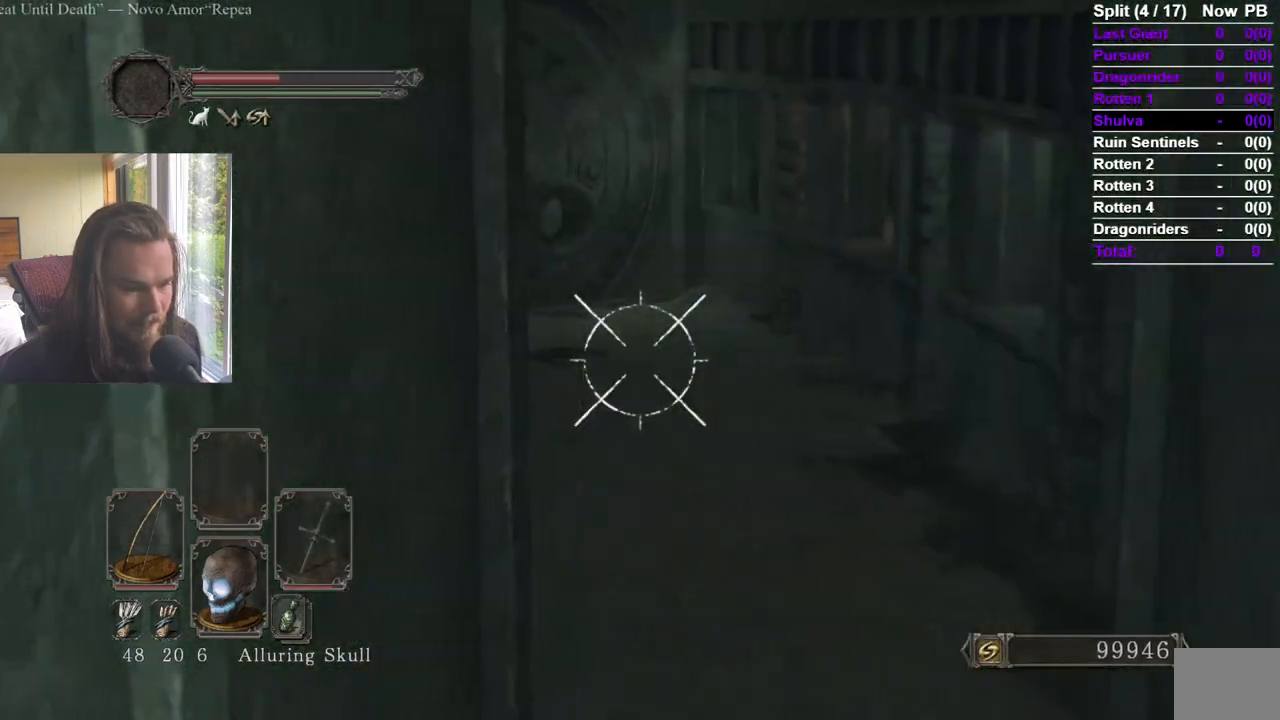
{"buttons": ["L1", "R2"], "left_stick": "center", "right_stick": "center", "events": [[17, "L1", "down"], [17, "right_stick", "center"], [184, "right_stick", "up-left"], [317, "right_stick", "center"]]}
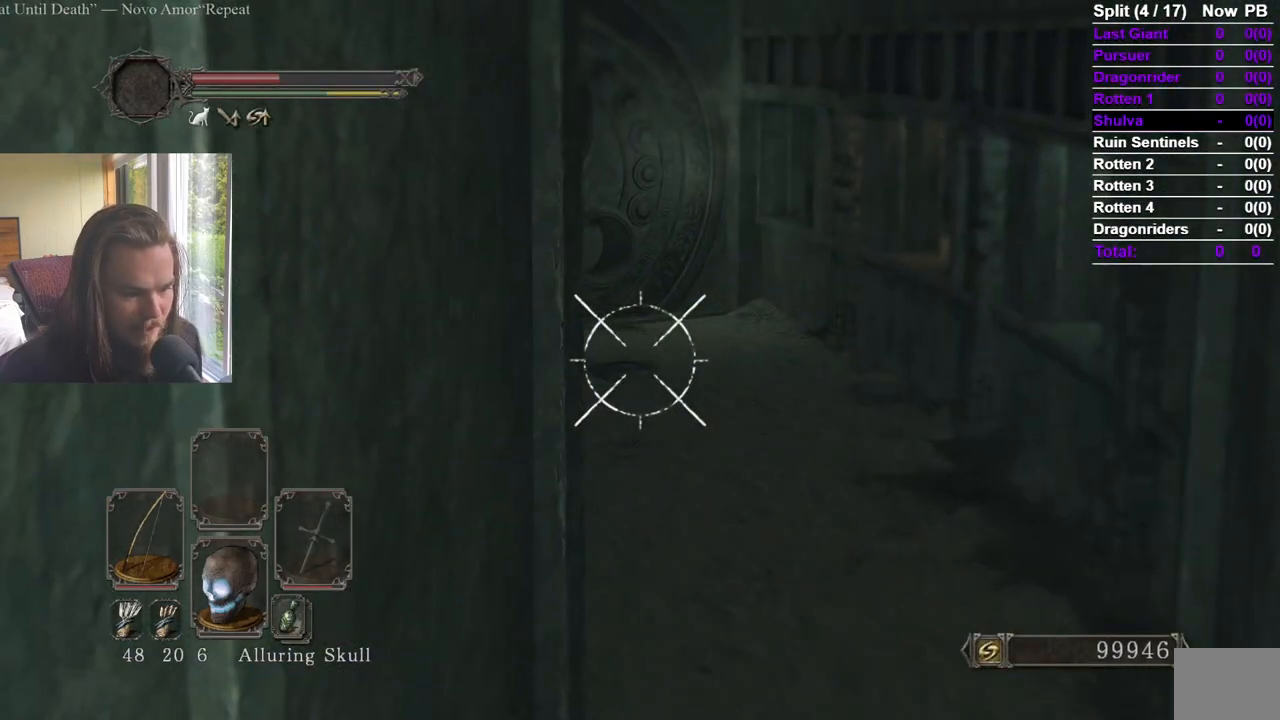
{"buttons": ["L1", "R2"], "left_stick": "center", "right_stick": "center", "events": [[17, "right_stick", "left"], [133, "right_stick", "center"], [317, "right_stick", "down"], [367, "right_stick", "center"]]}
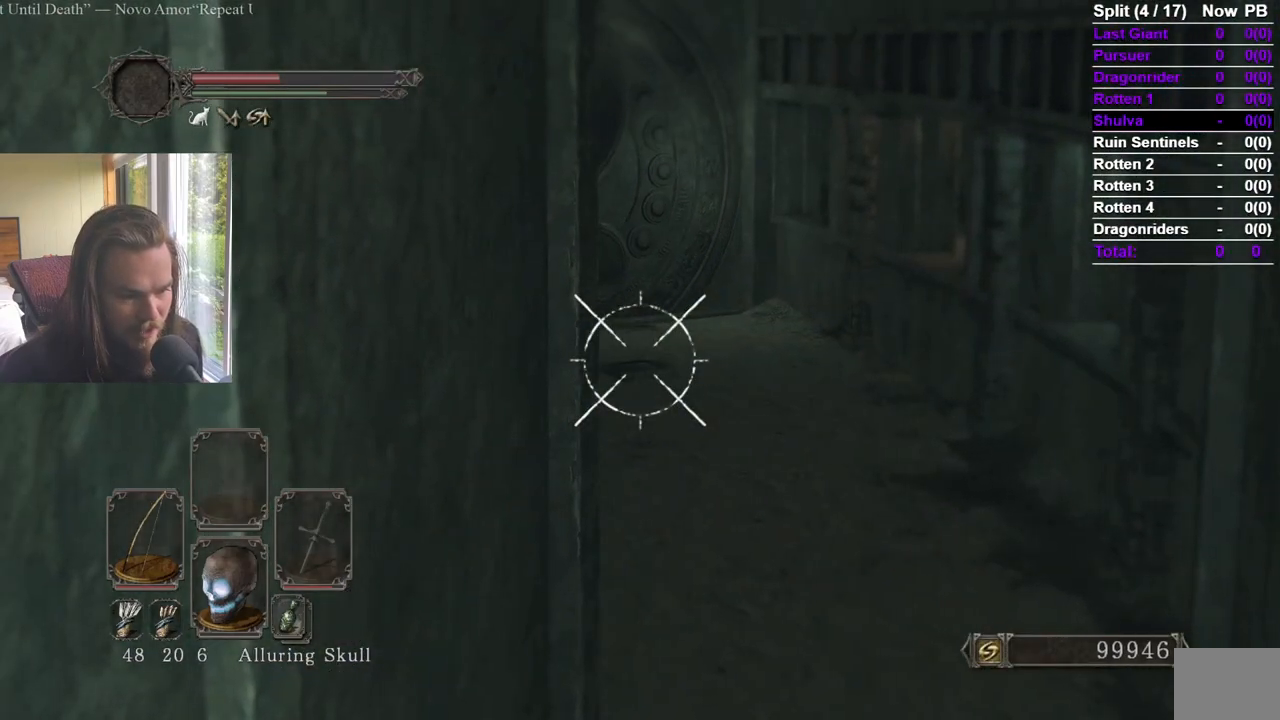
{"buttons": ["L1", "R2"], "left_stick": "center", "right_stick": "center", "events": [[34, "right_stick", "down-left"], [100, "right_stick", "center"], [317, "right_stick", "left"], [401, "right_stick", "center"]]}
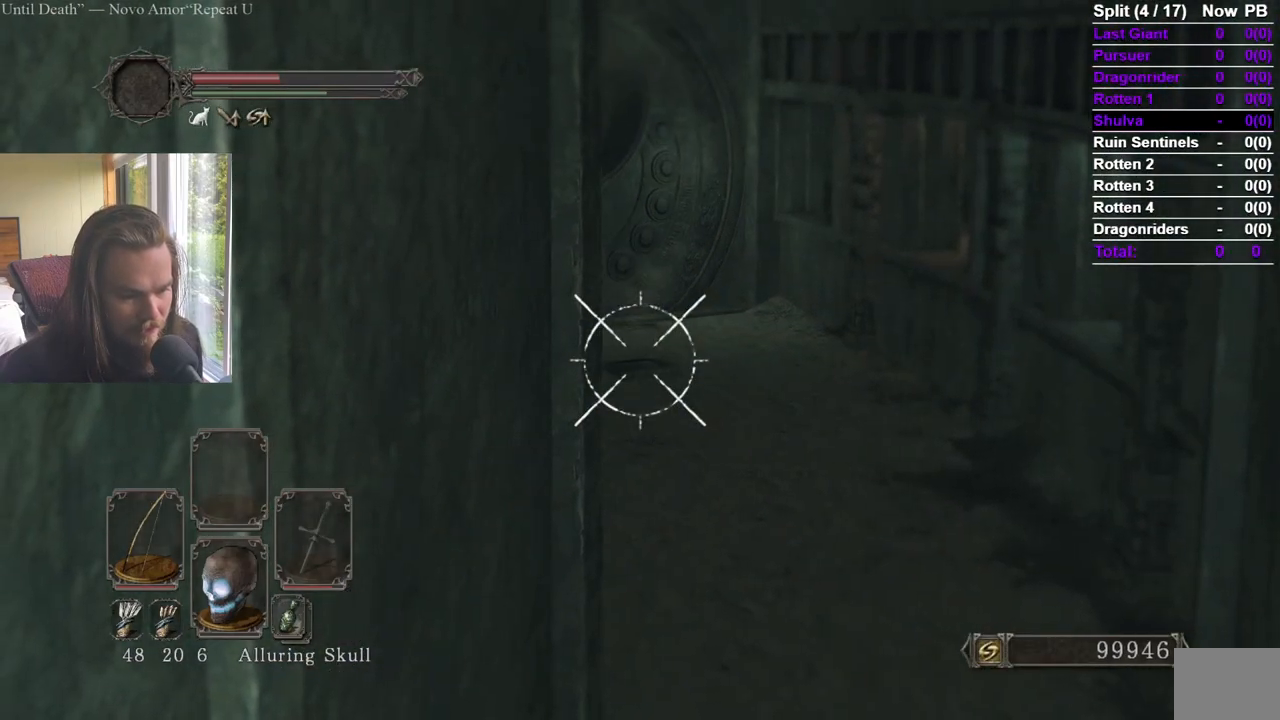
{"buttons": ["L1", "R2"], "left_stick": "center", "right_stick": "center", "events": []}
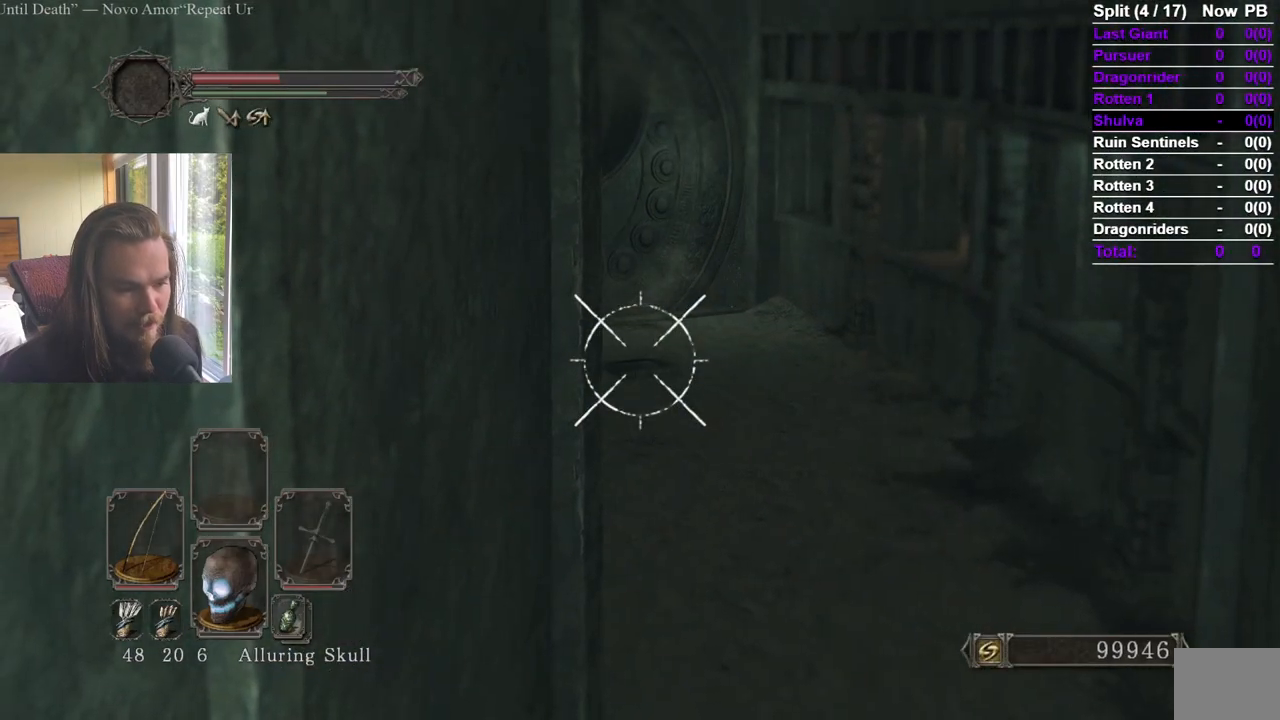
{"buttons": ["L1", "R2"], "left_stick": "center", "right_stick": "center", "events": []}